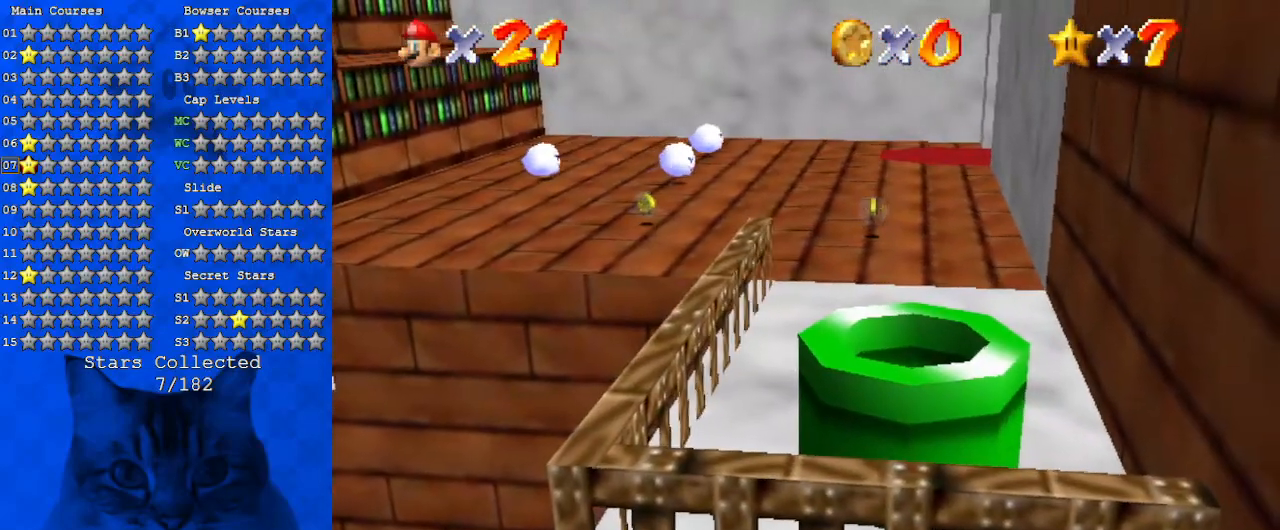
Gameplay with keyboard; each line is a JSON object with the keys held at the frame after it. "events" lists presses ("down") and releases ("up") of "a", "c", "ctrl", "d", "down", "left", "return", "right", "s", "shift", "up", "w", "x" and "y" between this image and that frame as [ms after this image, input, new state], when the widget could be followed in between. No other keys are recorded. Mouse input is not recorded.
{"keys": [], "events": []}
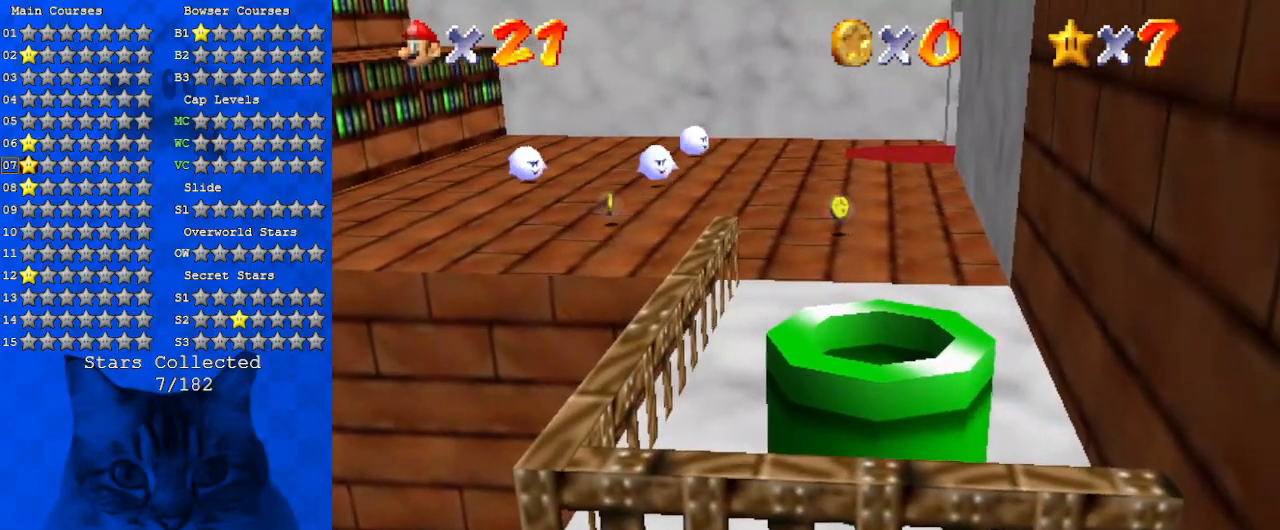
{"keys": [], "events": [[333, "a", "down"], [467, "a", "up"]]}
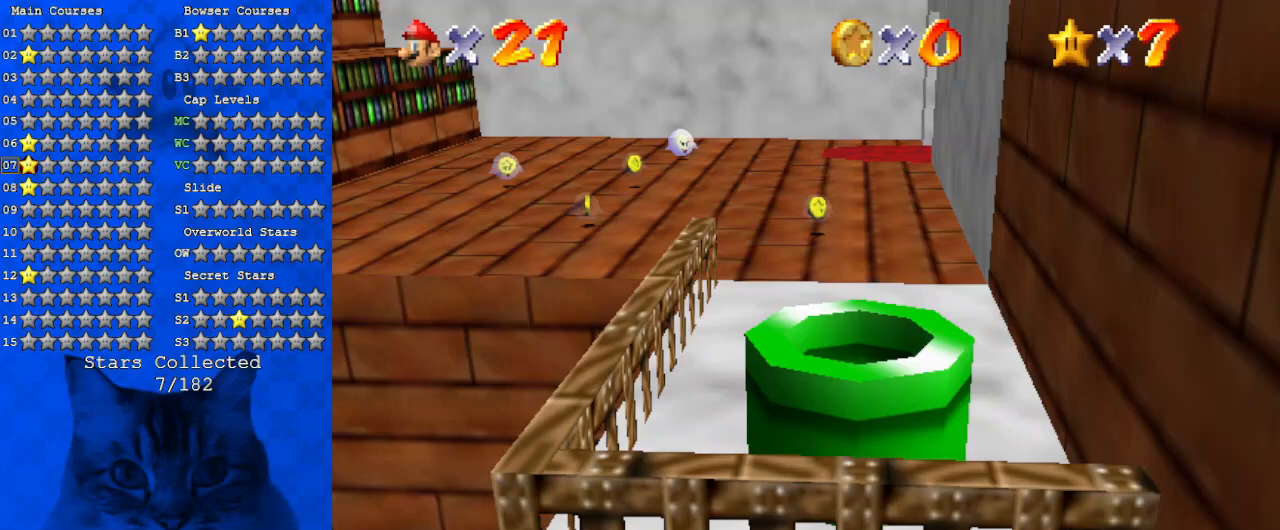
{"keys": ["y"], "events": [[67, "s", "down"], [167, "s", "up"], [267, "a", "down"], [400, "a", "up"], [500, "y", "down"]]}
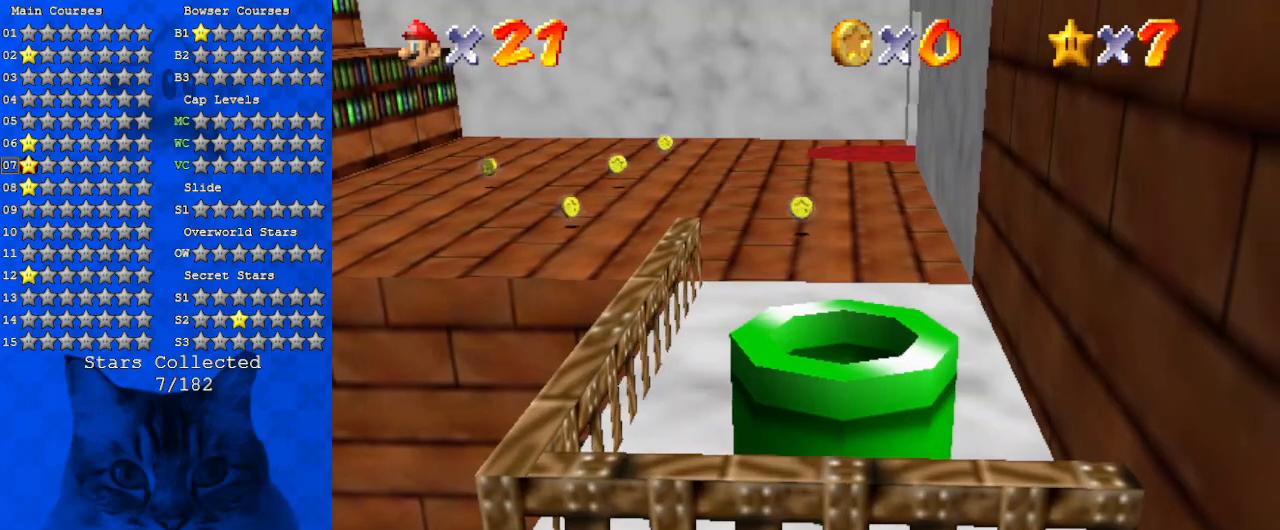
{"keys": ["return"], "events": [[100, "y", "up"], [267, "s", "down"], [400, "s", "up"], [467, "return", "down"]]}
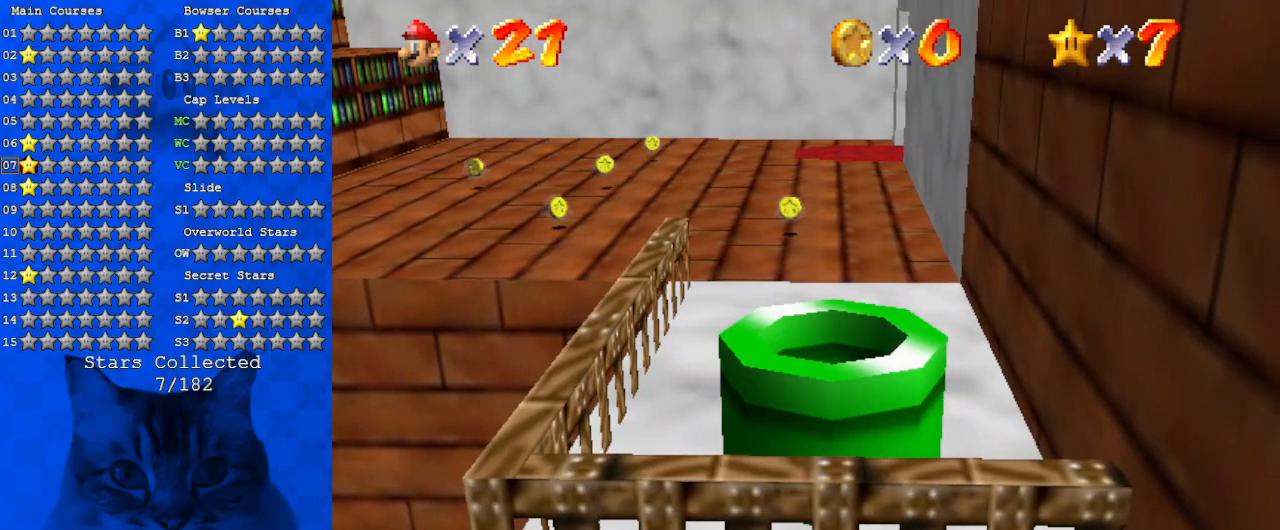
{"keys": [], "events": [[67, "return", "up"]]}
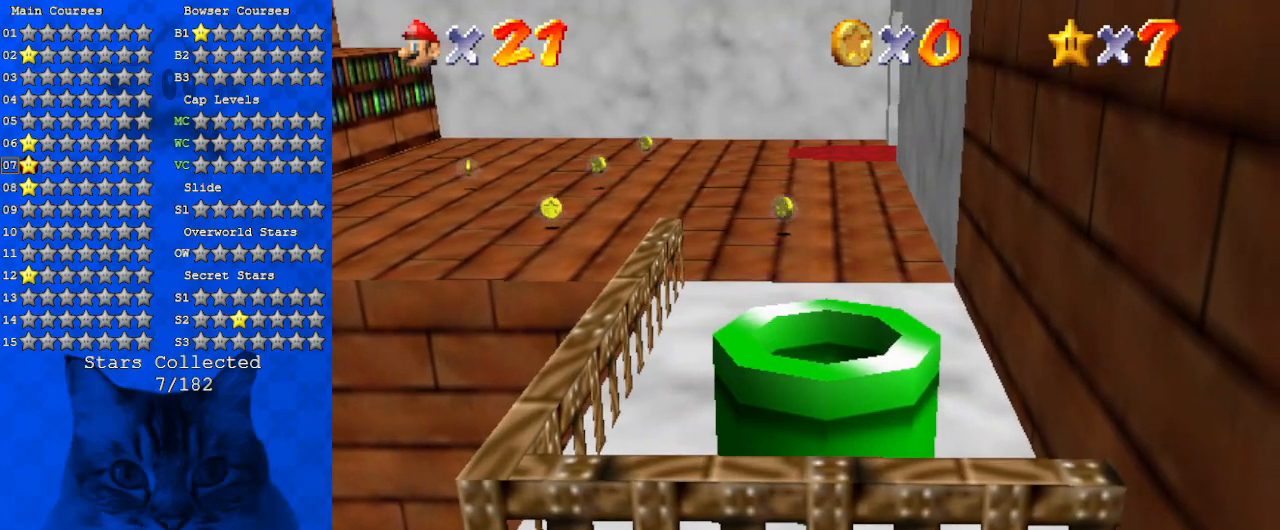
{"keys": [], "events": []}
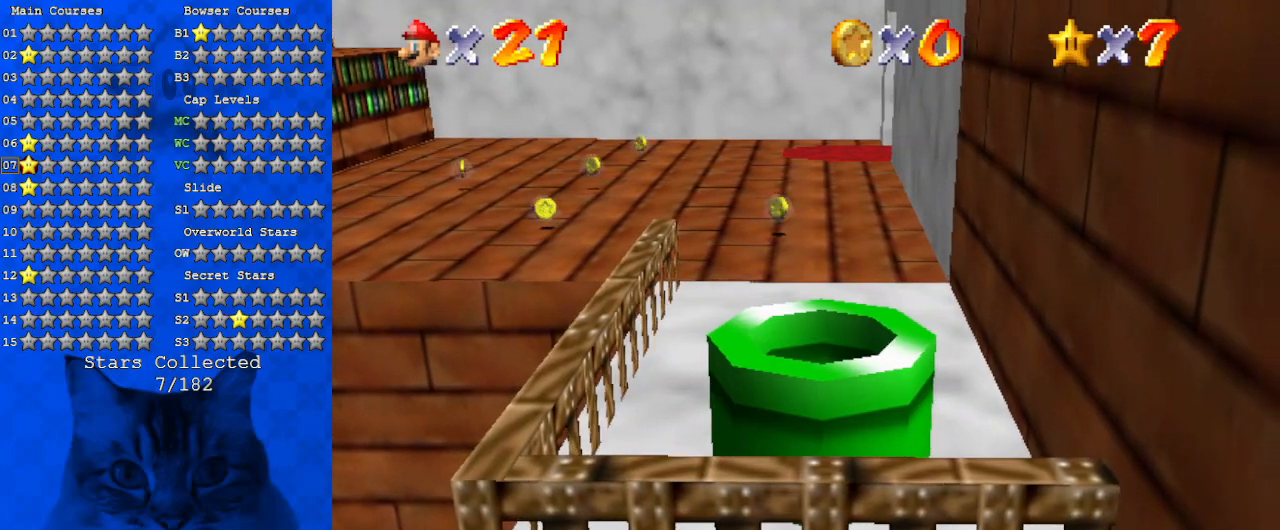
{"keys": ["up"], "events": [[133, "up", "down"]]}
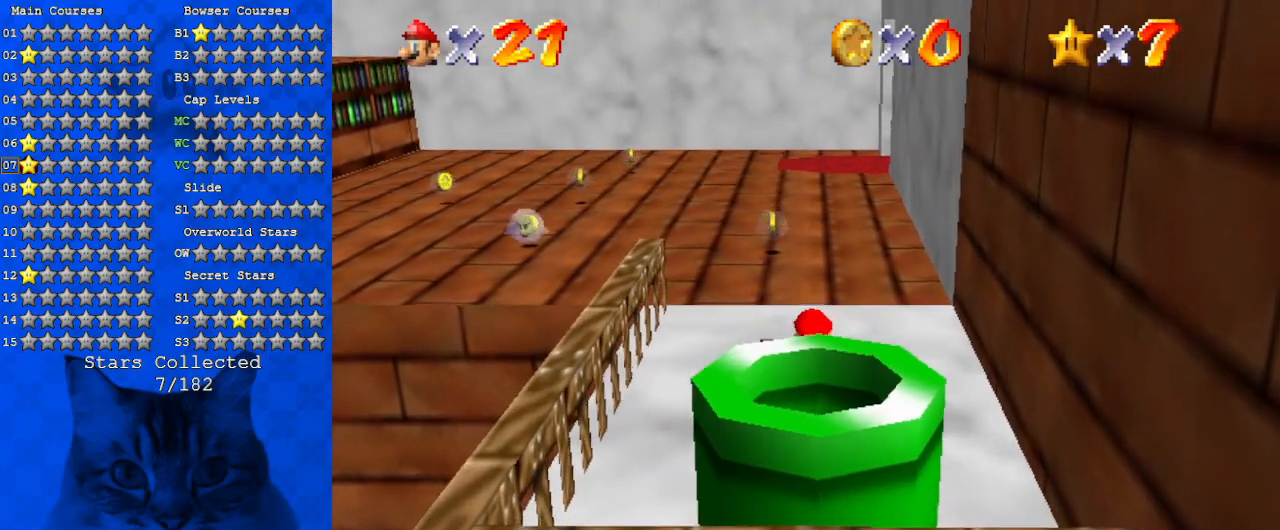
{"keys": ["up"], "events": []}
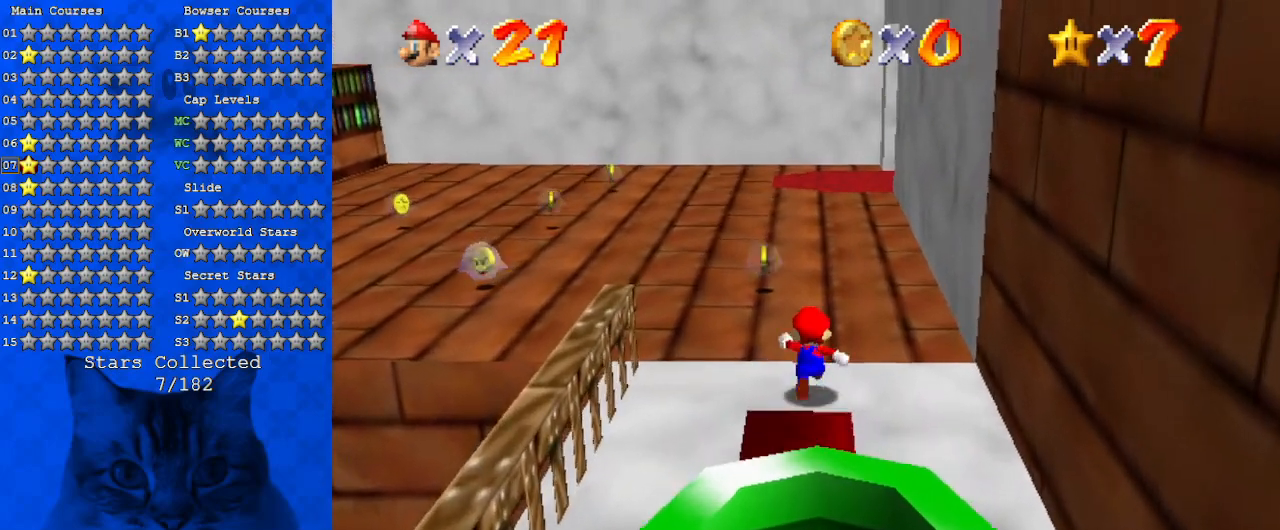
{"keys": ["s", "up"], "events": [[233, "right", "down"], [300, "right", "up"], [367, "s", "down"]]}
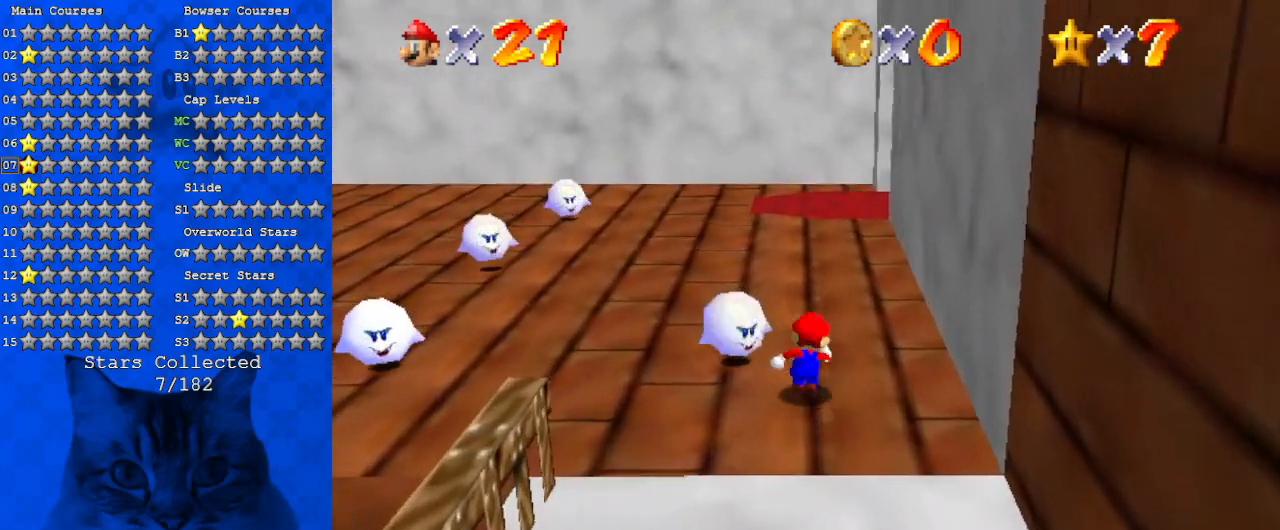
{"keys": ["up"], "events": [[33, "right", "down"], [33, "s", "up"], [67, "d", "down"], [167, "d", "up"], [200, "d", "down"], [300, "right", "up"], [333, "d", "up"]]}
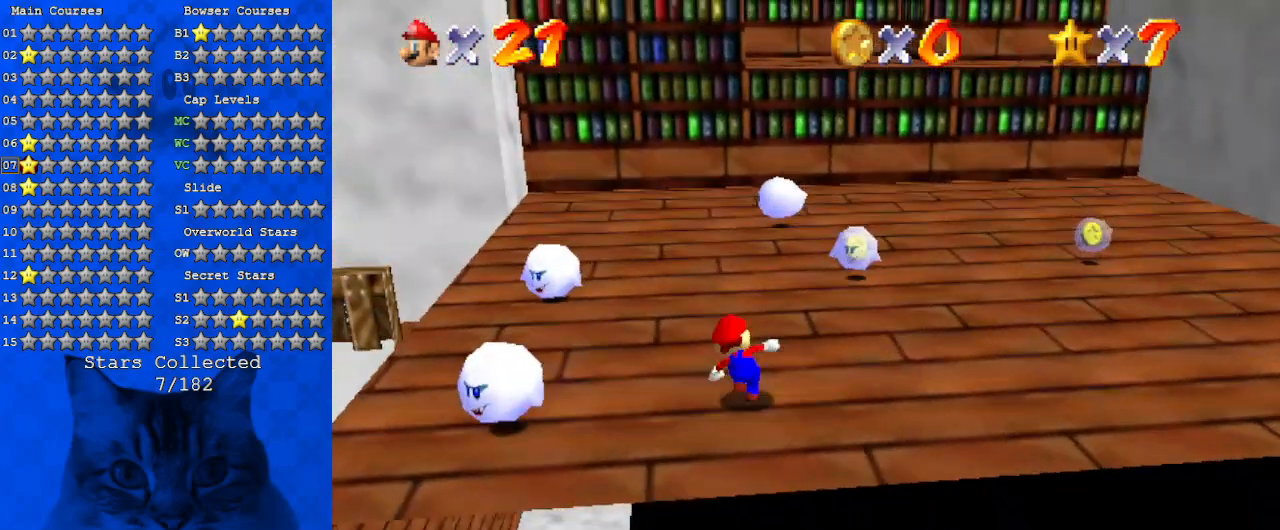
{"keys": ["shift", "up"], "events": [[67, "ctrl", "down"], [233, "ctrl", "up"], [467, "shift", "down"]]}
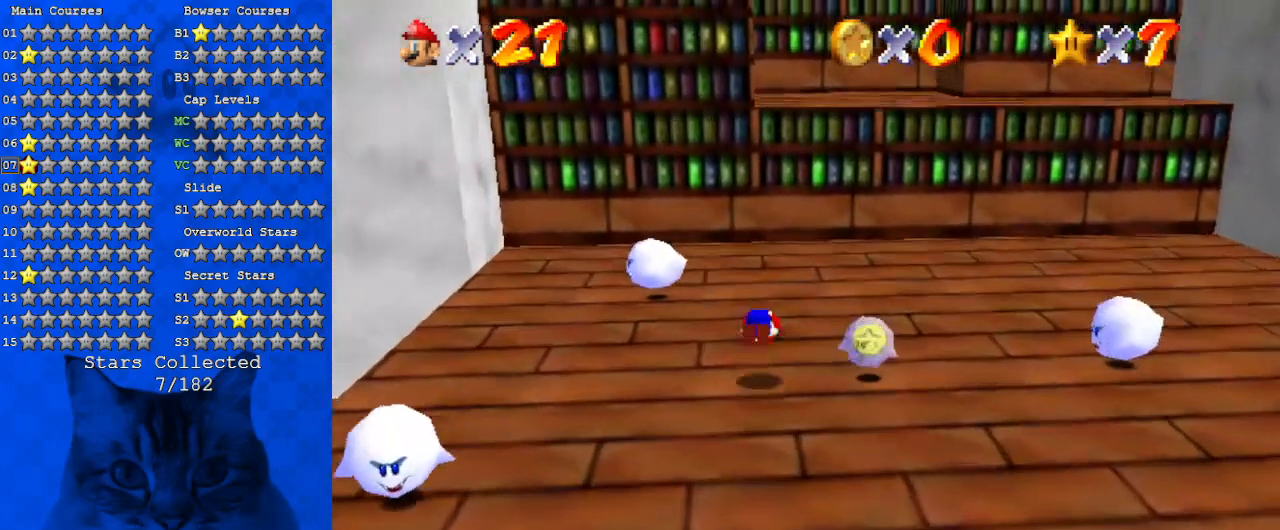
{"keys": ["left", "up", "y"], "events": [[100, "a", "down"], [300, "a", "up"], [367, "shift", "up"], [467, "left", "down"], [500, "y", "down"]]}
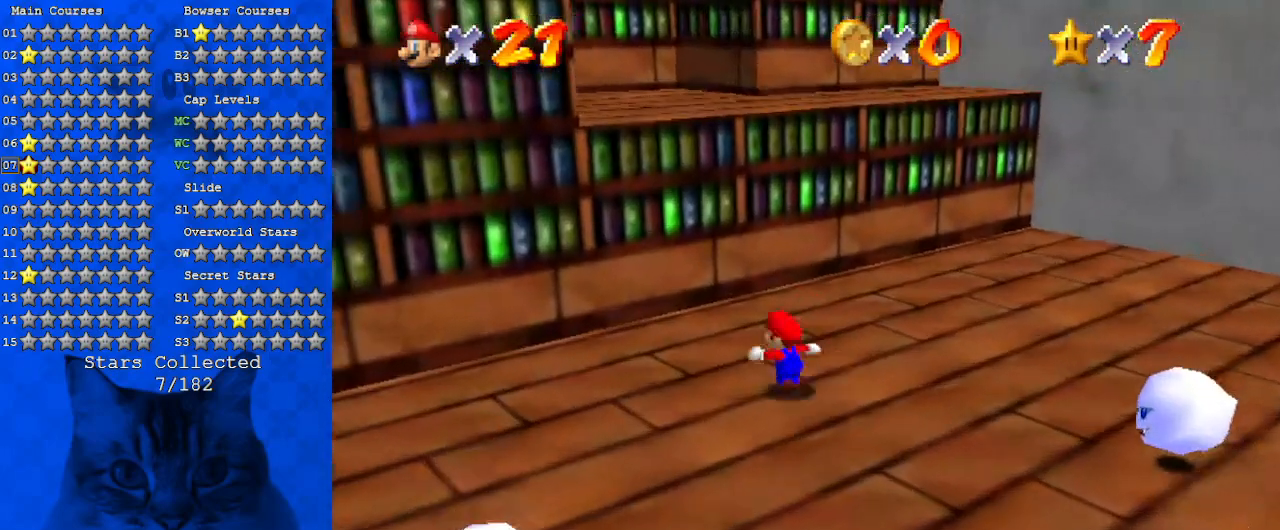
{"keys": ["right", "shift", "up"], "events": [[67, "left", "up"], [67, "shift", "down"], [167, "y", "up"], [200, "a", "down"], [200, "left", "down"], [200, "shift", "up"], [333, "a", "up"], [400, "left", "up"], [400, "right", "down"], [400, "shift", "down"]]}
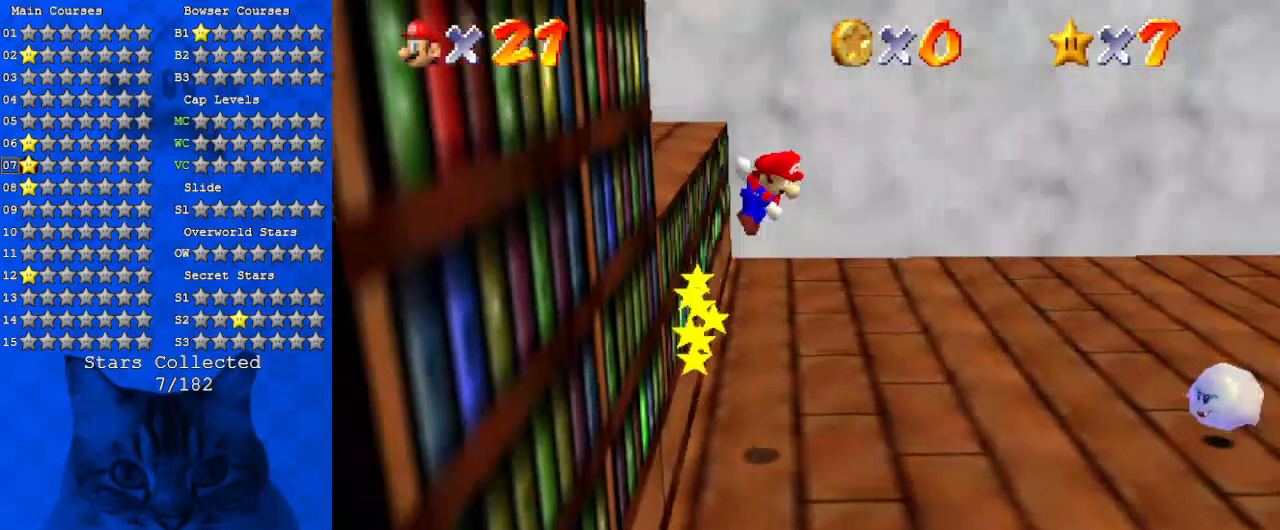
{"keys": ["up"], "events": [[33, "a", "down"], [167, "a", "up"], [167, "shift", "up"], [267, "a", "down"], [300, "right", "up"], [400, "a", "up"]]}
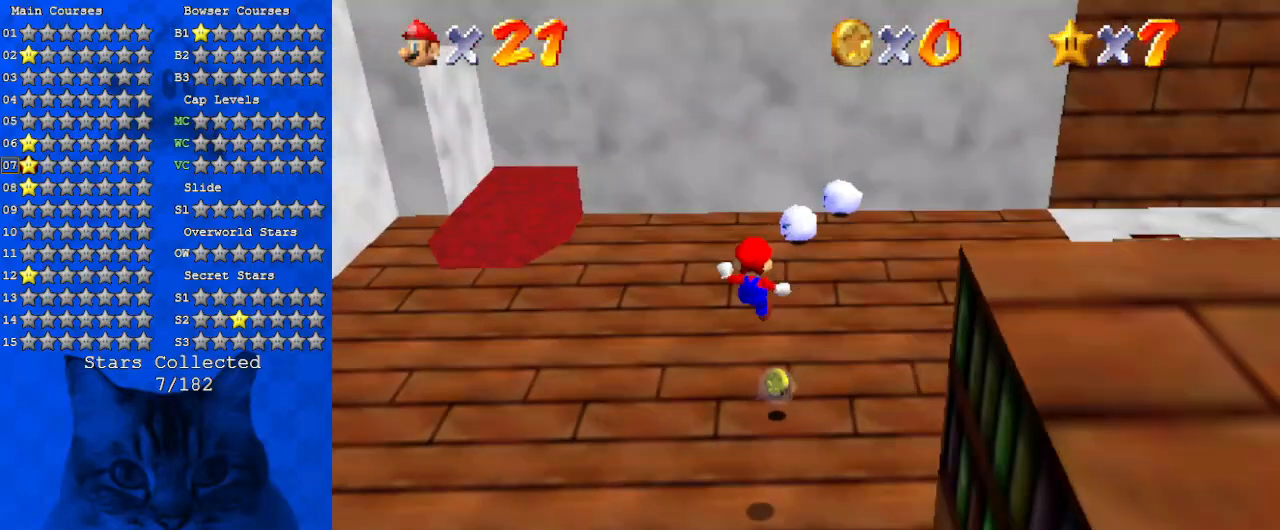
{"keys": ["left", "up"], "events": [[33, "left", "down"], [333, "left", "up"], [467, "left", "down"]]}
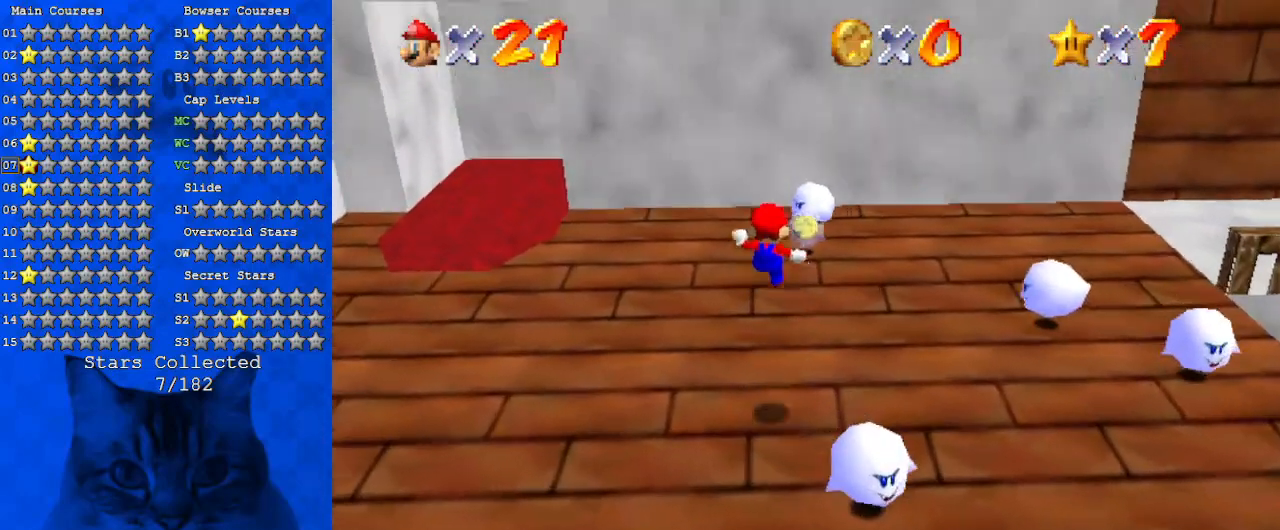
{"keys": ["left"], "events": [[67, "ctrl", "down"], [133, "left", "up"], [233, "ctrl", "up"], [300, "left", "down"], [433, "up", "up"]]}
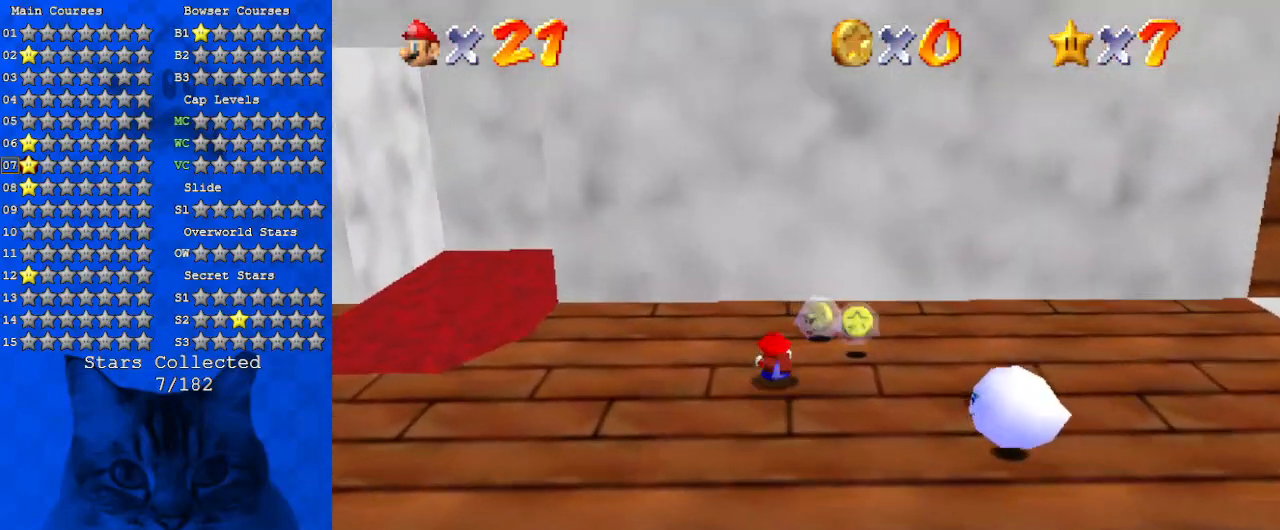
{"keys": ["left"], "events": [[67, "down", "down"], [67, "shift", "down"], [200, "shift", "up"], [433, "down", "up"]]}
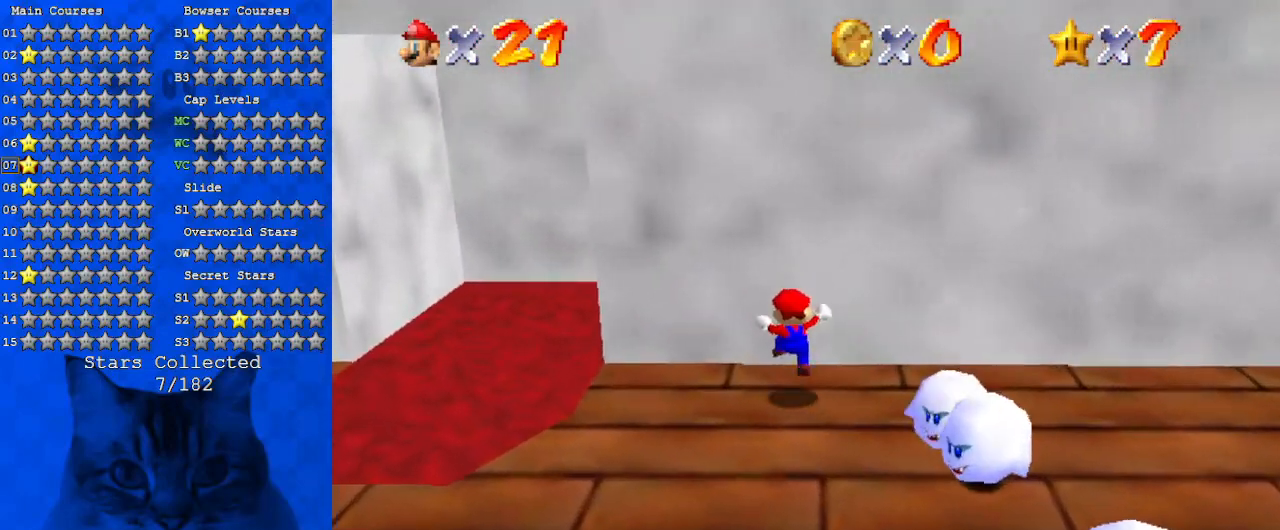
{"keys": ["left"], "events": [[167, "up", "down"], [300, "up", "up"]]}
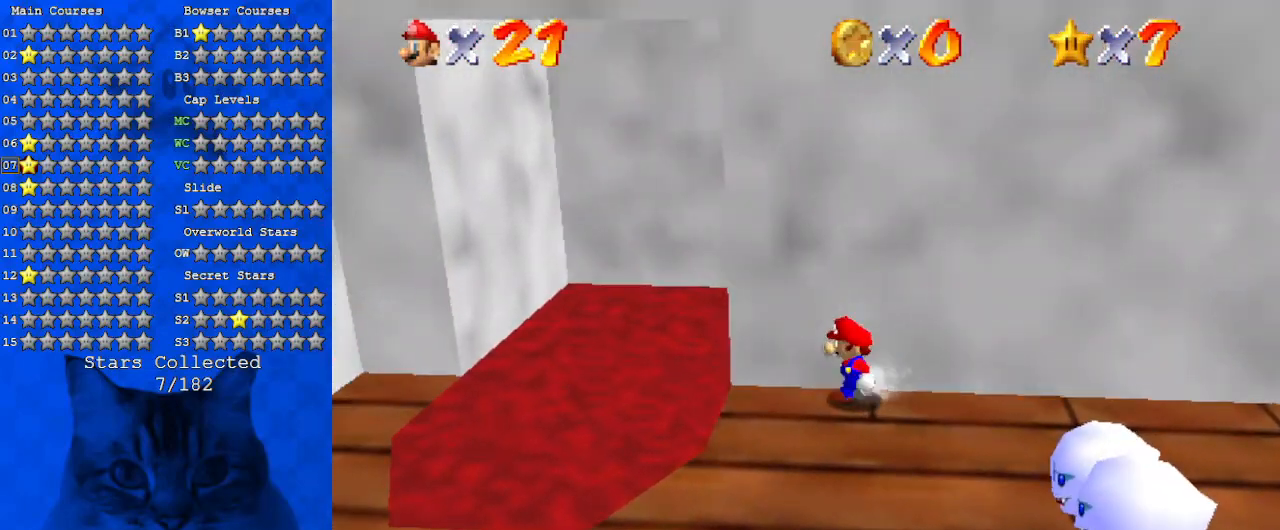
{"keys": ["left"], "events": []}
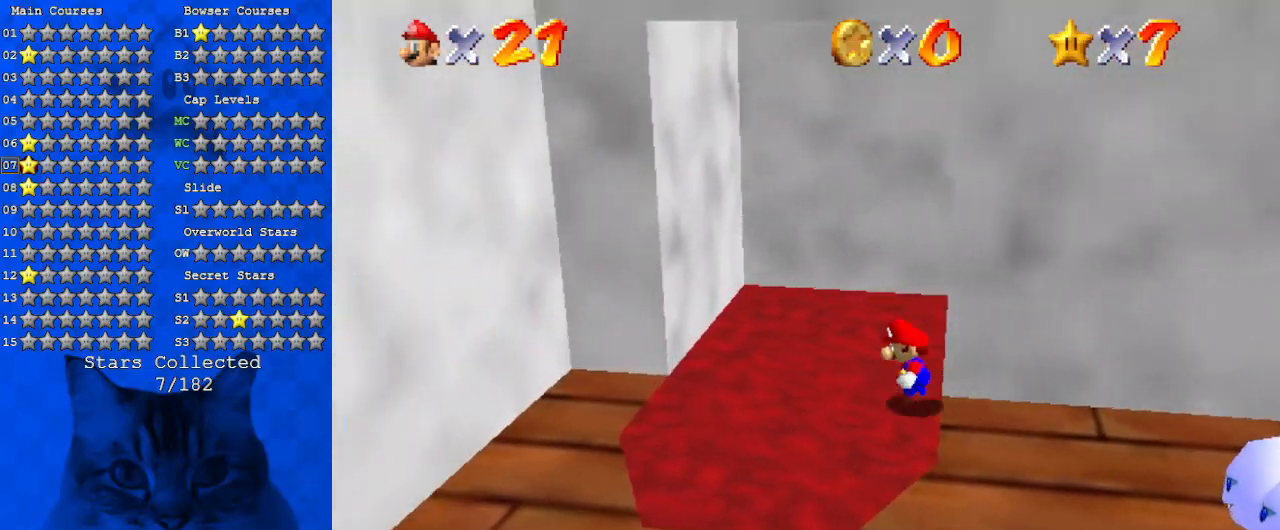
{"keys": ["up"], "events": [[300, "up", "down"], [433, "left", "up"]]}
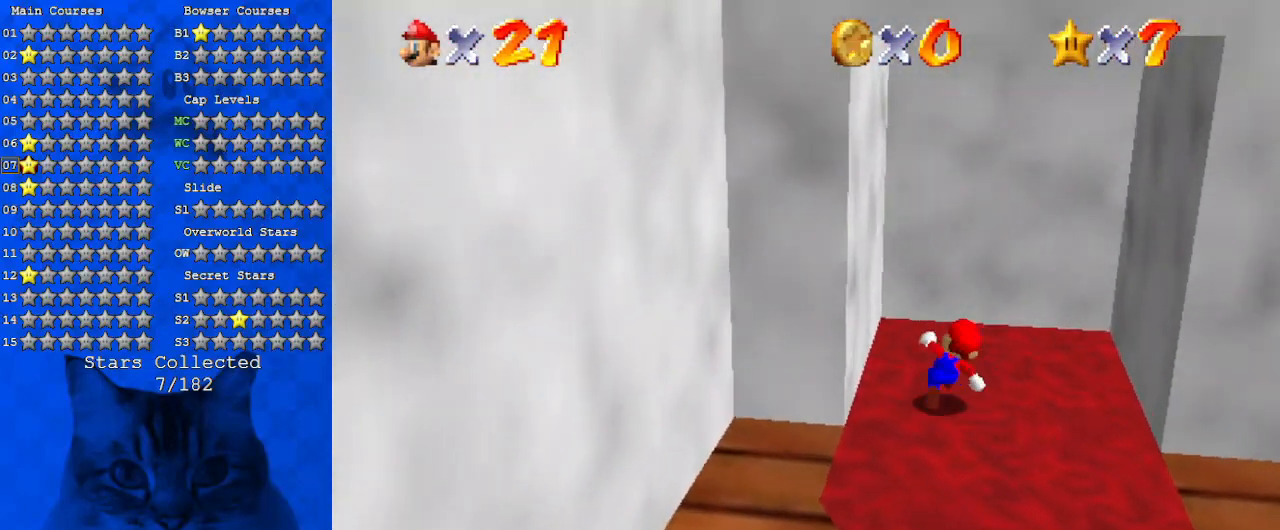
{"keys": ["right", "up"], "events": [[433, "right", "down"]]}
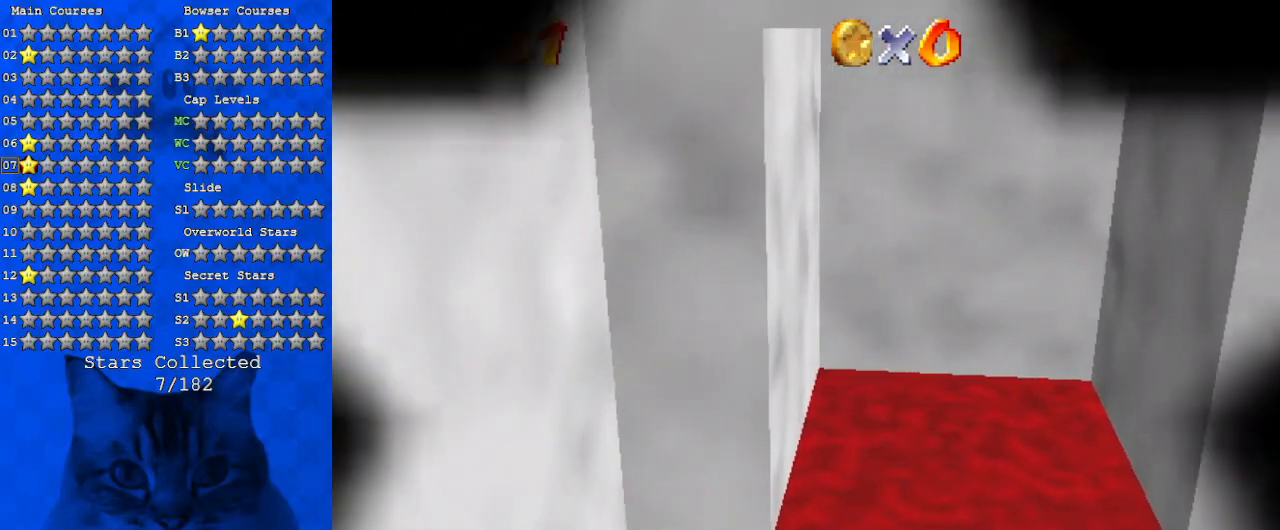
{"keys": [], "events": [[133, "right", "up"], [233, "up", "up"]]}
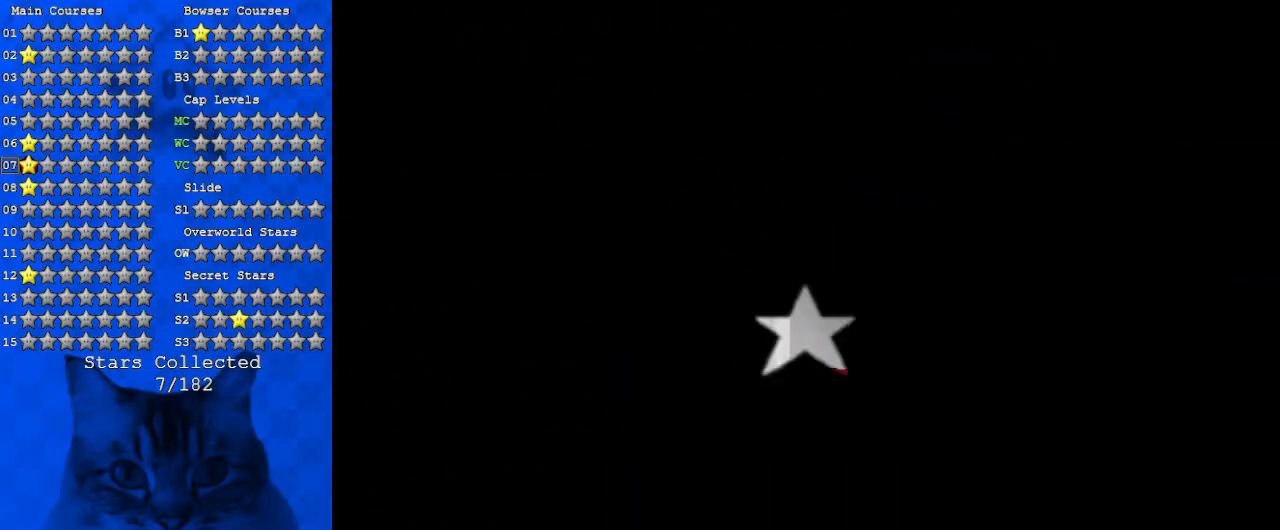
{"keys": [], "events": []}
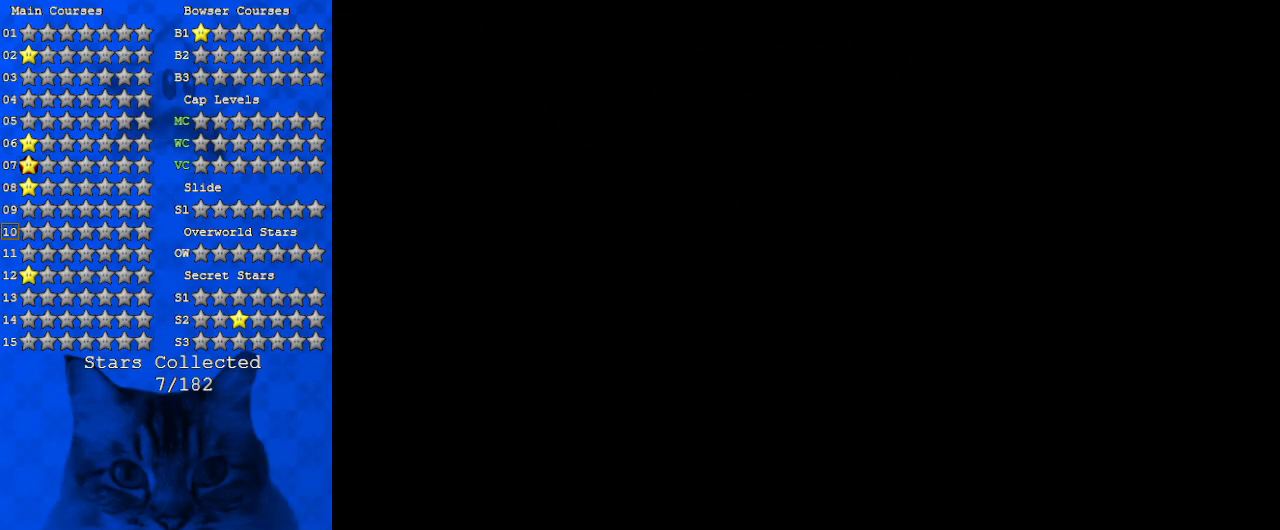
{"keys": ["shift"], "events": [[400, "shift", "down"]]}
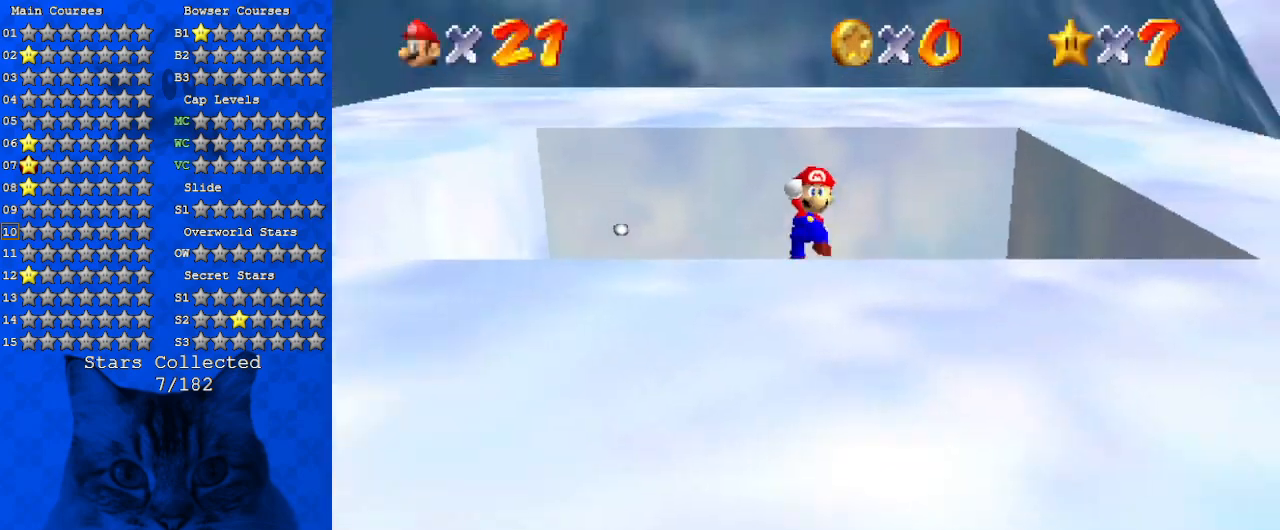
{"keys": ["a", "shift"], "events": [[67, "w", "down"], [233, "w", "up"], [467, "a", "down"]]}
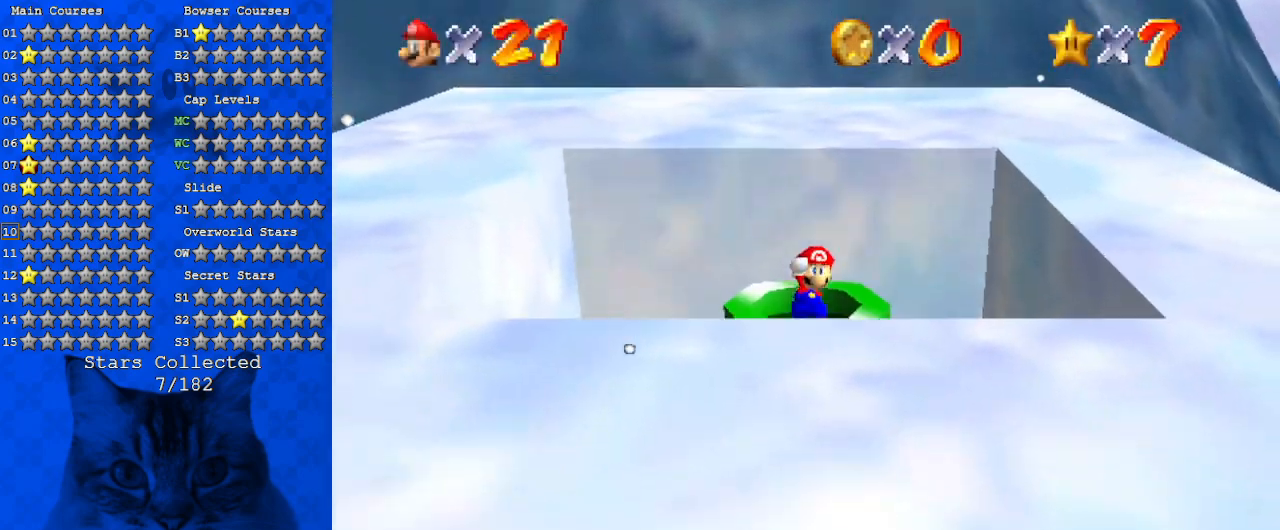
{"keys": [], "events": [[133, "a", "up"], [300, "shift", "up"], [367, "return", "down"], [467, "return", "up"]]}
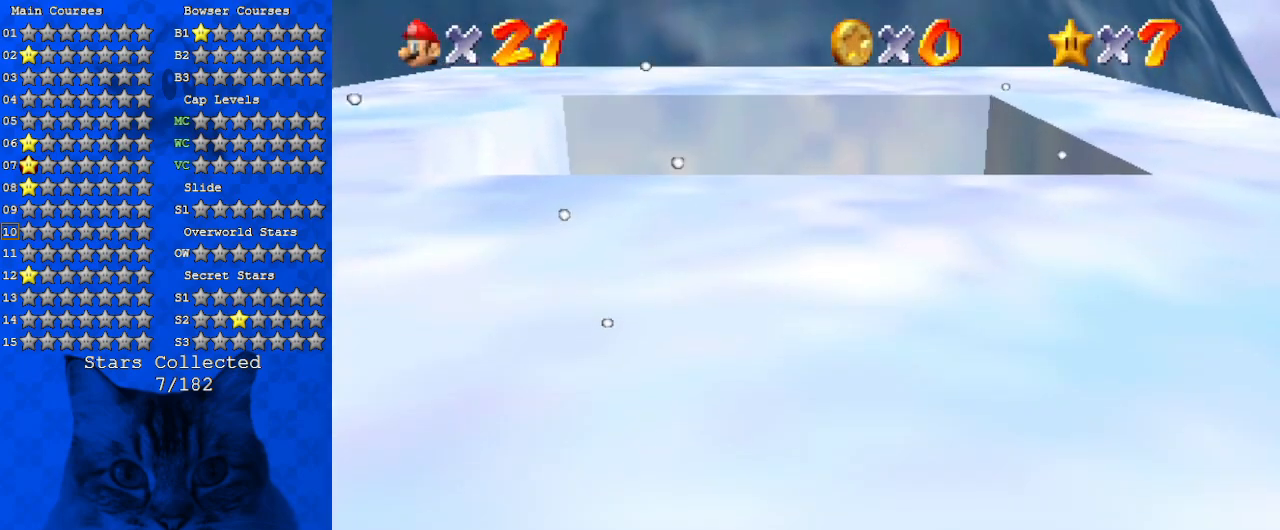
{"keys": [], "events": []}
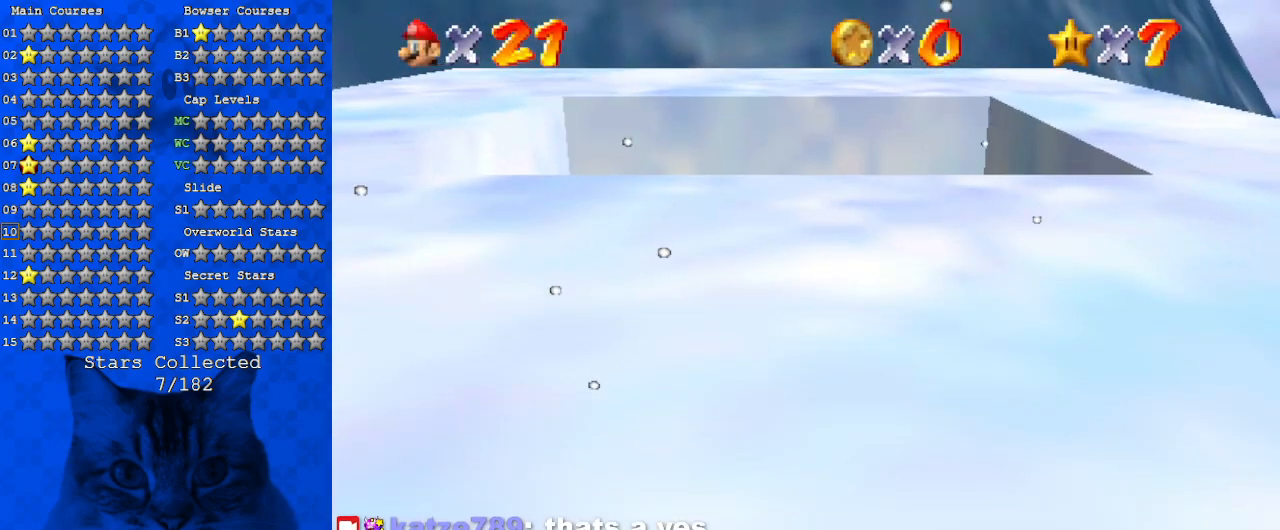
{"keys": [], "events": [[133, "c", "down"], [300, "c", "up"]]}